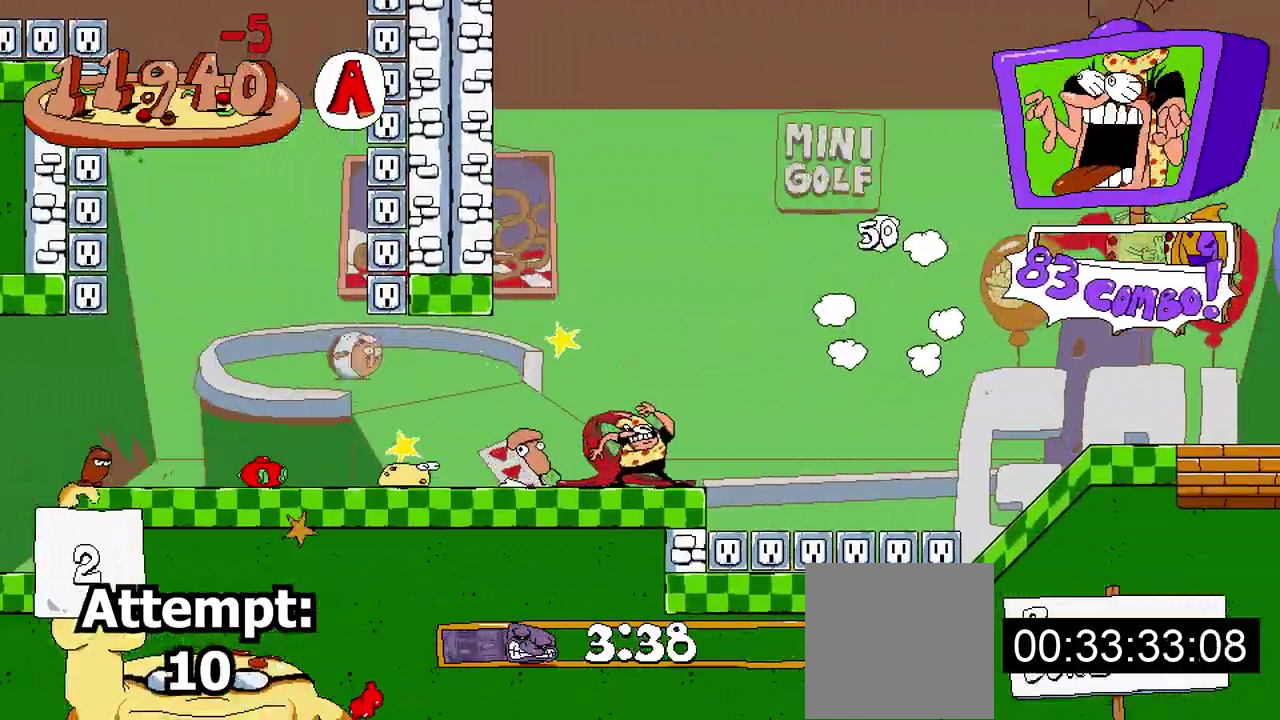
Gameplay with a controller (Xbox layout); each line is a JSON object with the inputs held at the frame after it (dt_ms = milliseconds from this image to that frame). "events" lists button and stick changes between this image and that frame as [ms after this image, input, new state], when the widget could be followed in between. Not read: L1 L2 L3 R1 R2 R3 left_stick right_stick.
{"dt_ms": 500, "buttons": ["A", "DPAD_RIGHT"], "events": [[233, "DPAD_RIGHT", "down"], [333, "A", "down"]]}
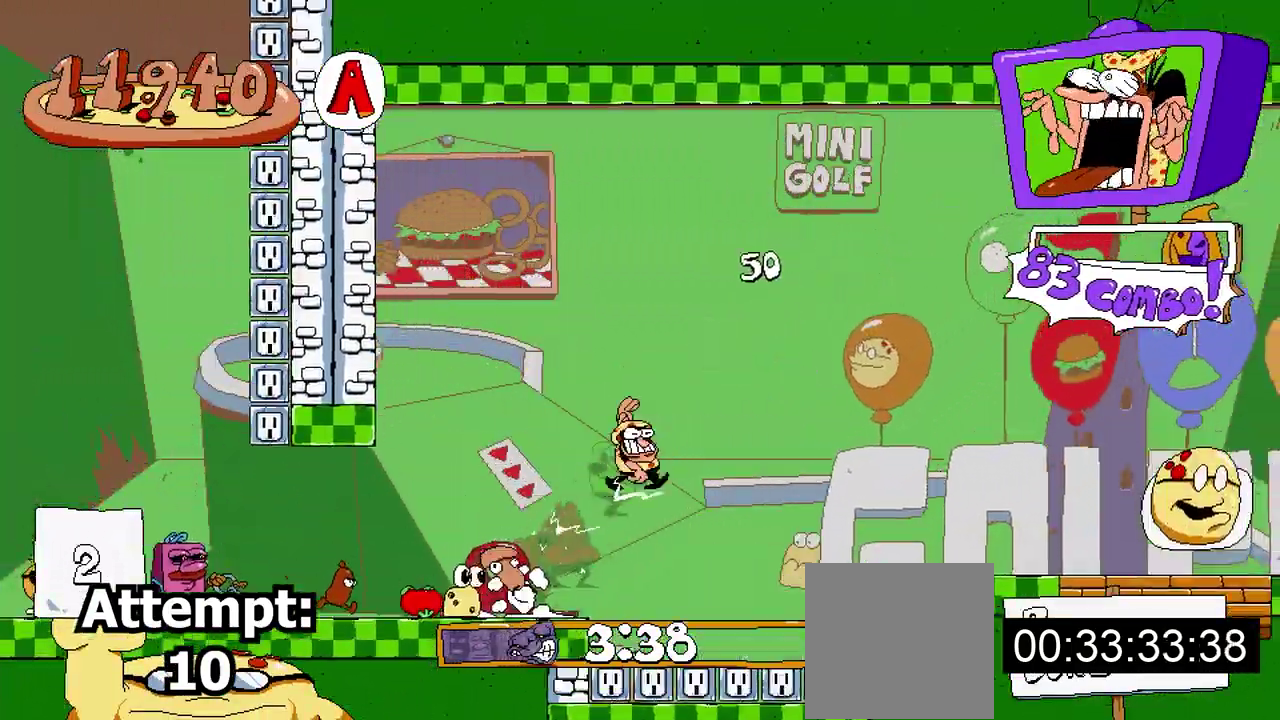
{"dt_ms": 500, "buttons": ["DPAD_RIGHT"], "events": [[267, "A", "up"]]}
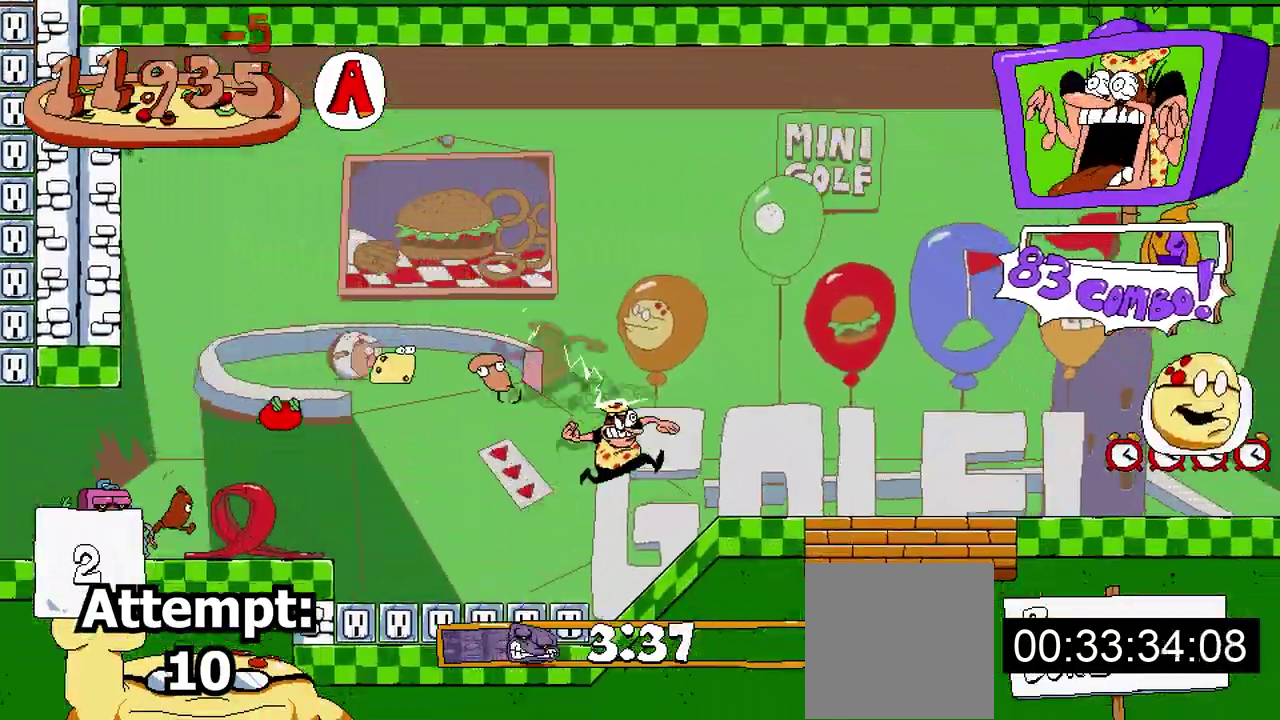
{"dt_ms": 500, "buttons": ["DPAD_RIGHT"], "events": []}
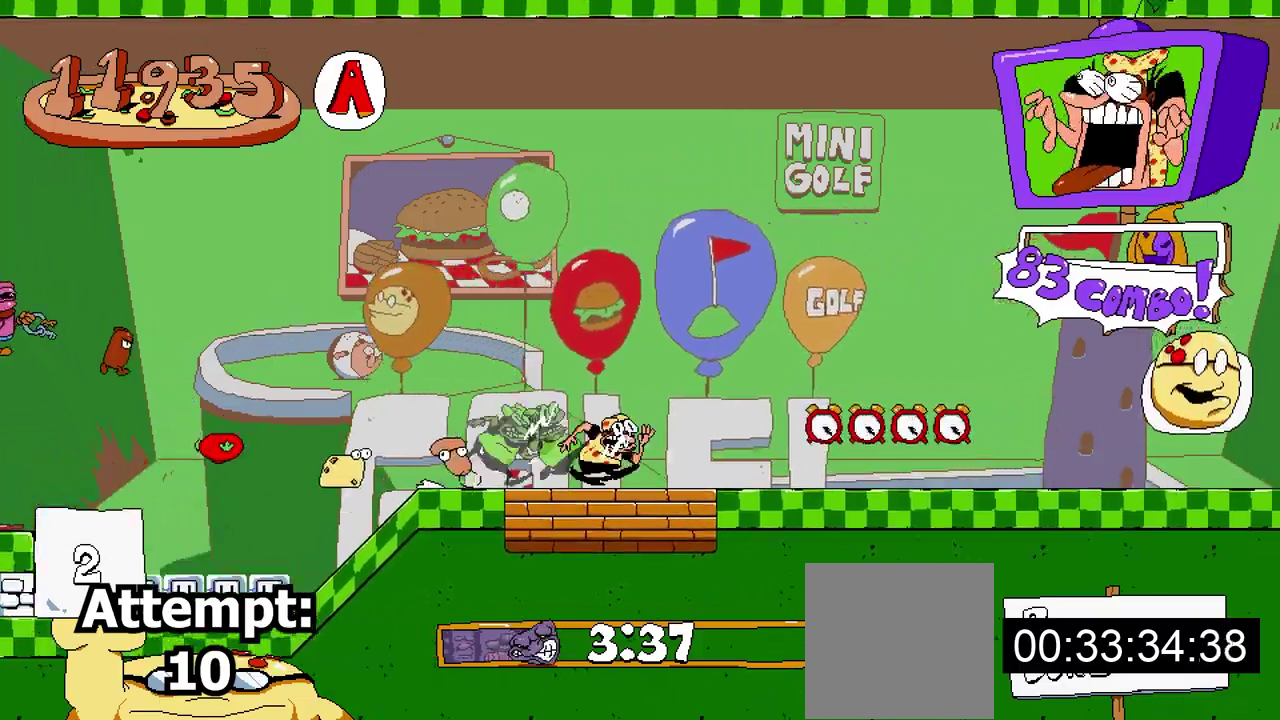
{"dt_ms": 500, "buttons": [], "events": [[83, "DPAD_RIGHT", "up"]]}
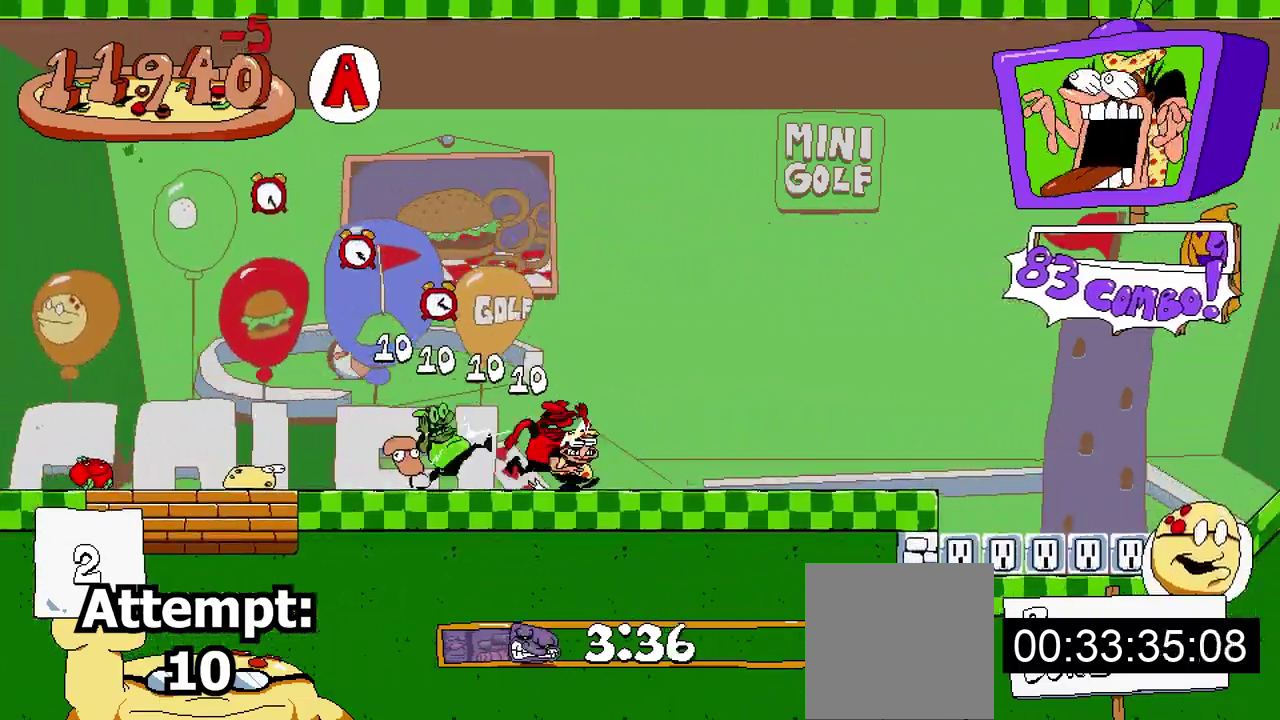
{"dt_ms": 500, "buttons": [], "events": [[283, "A", "down"], [433, "A", "up"]]}
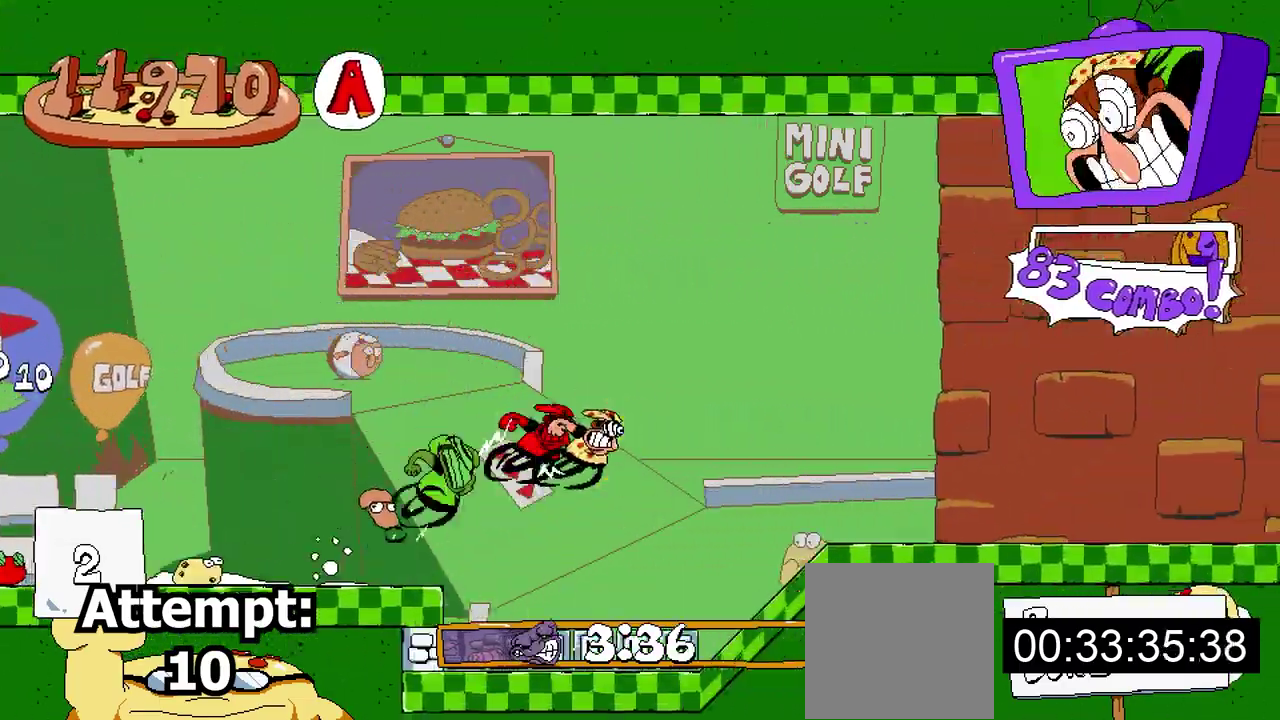
{"dt_ms": 500, "buttons": [], "events": []}
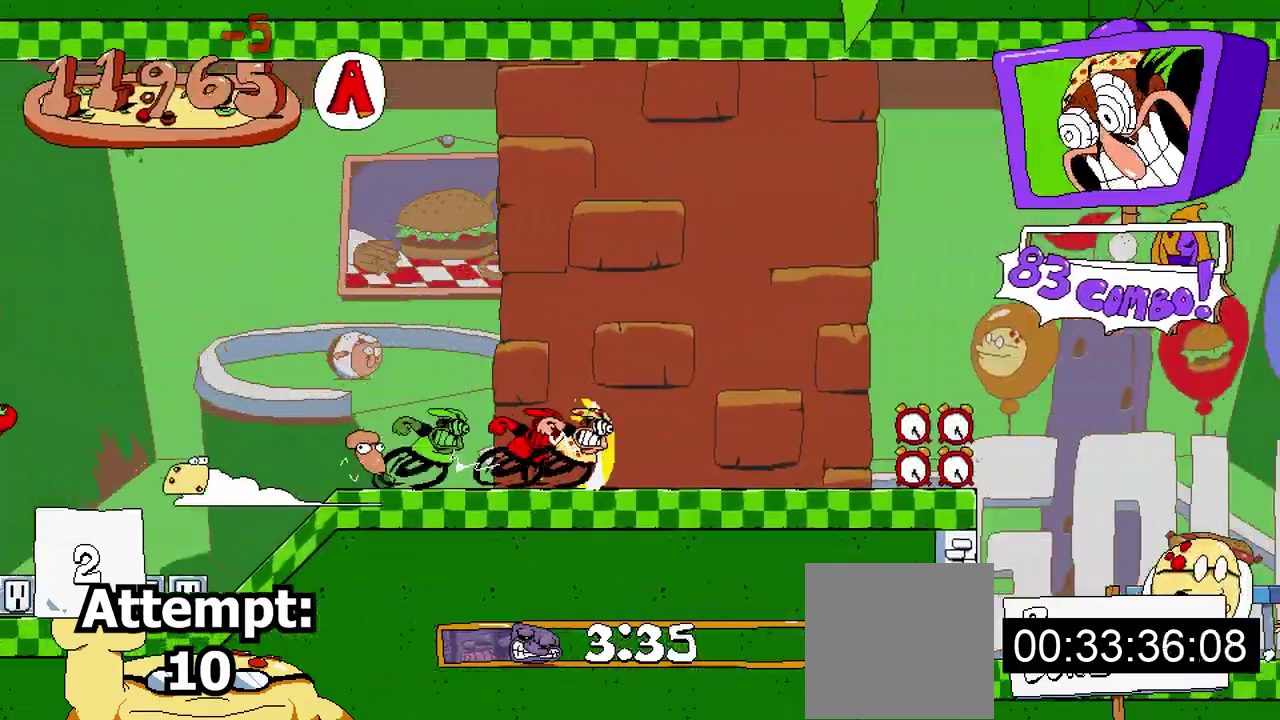
{"dt_ms": 500, "buttons": [], "events": []}
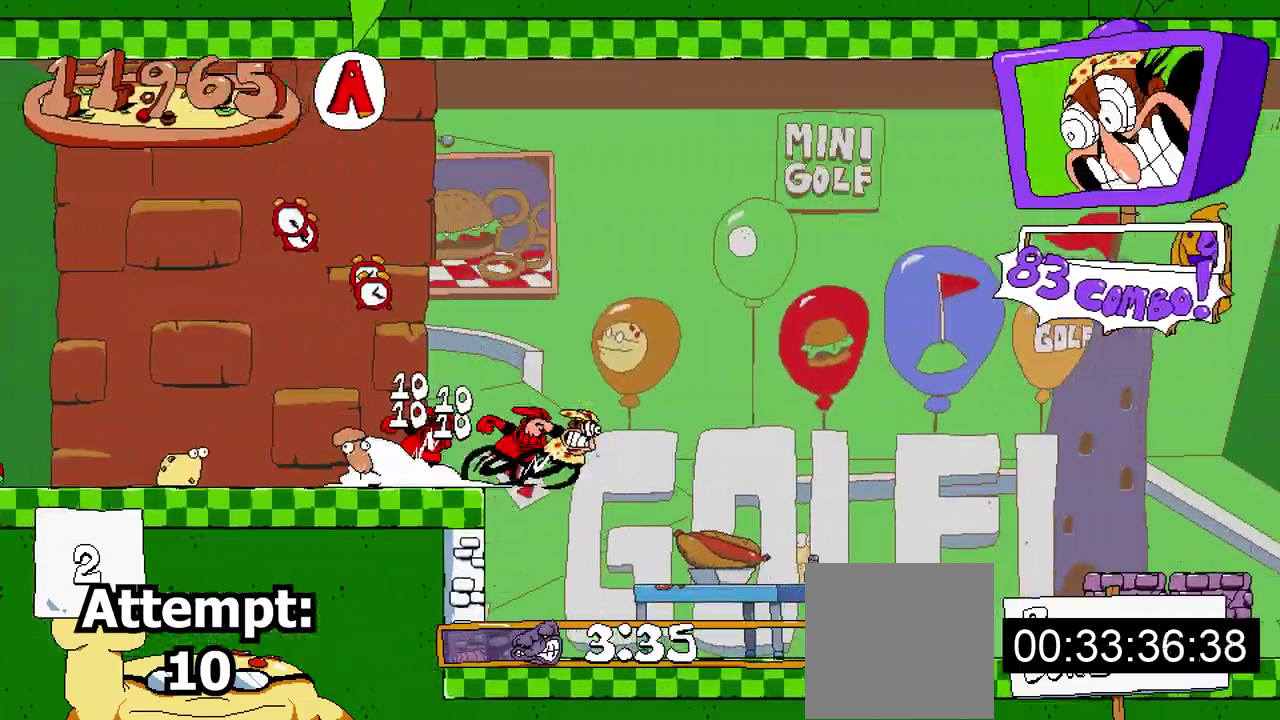
{"dt_ms": 500, "buttons": [], "events": []}
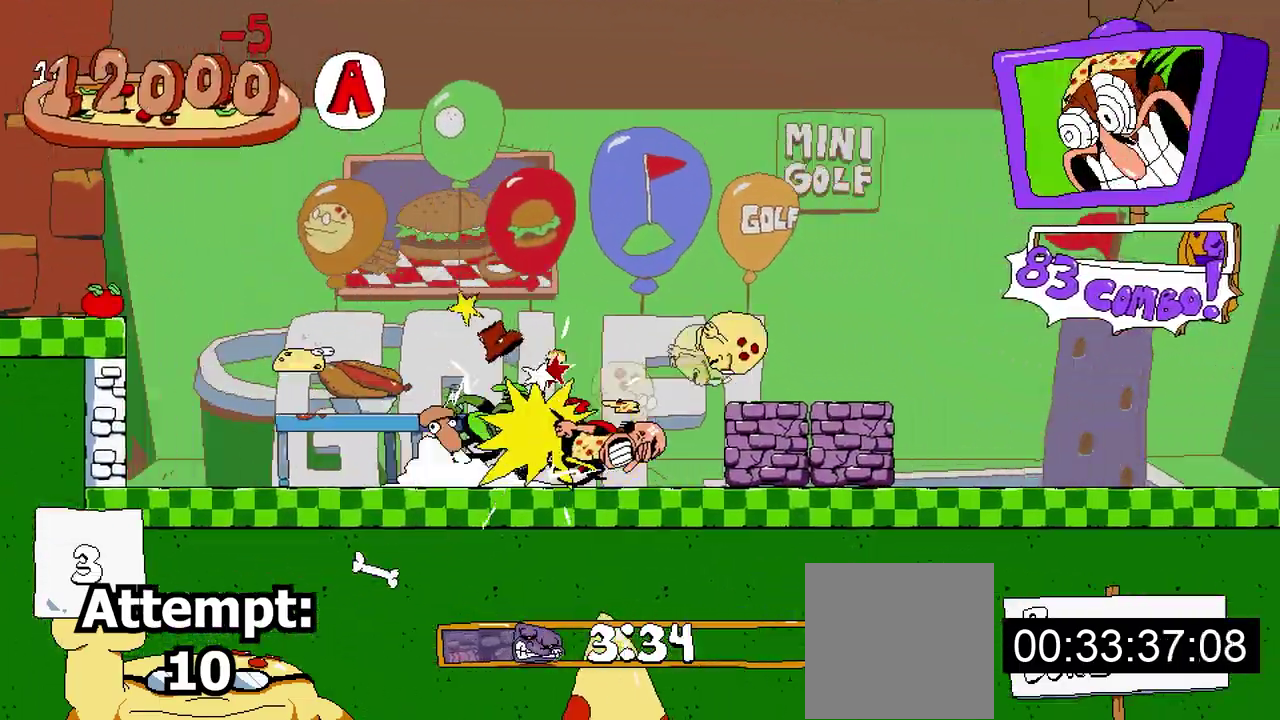
{"dt_ms": 500, "buttons": [], "events": []}
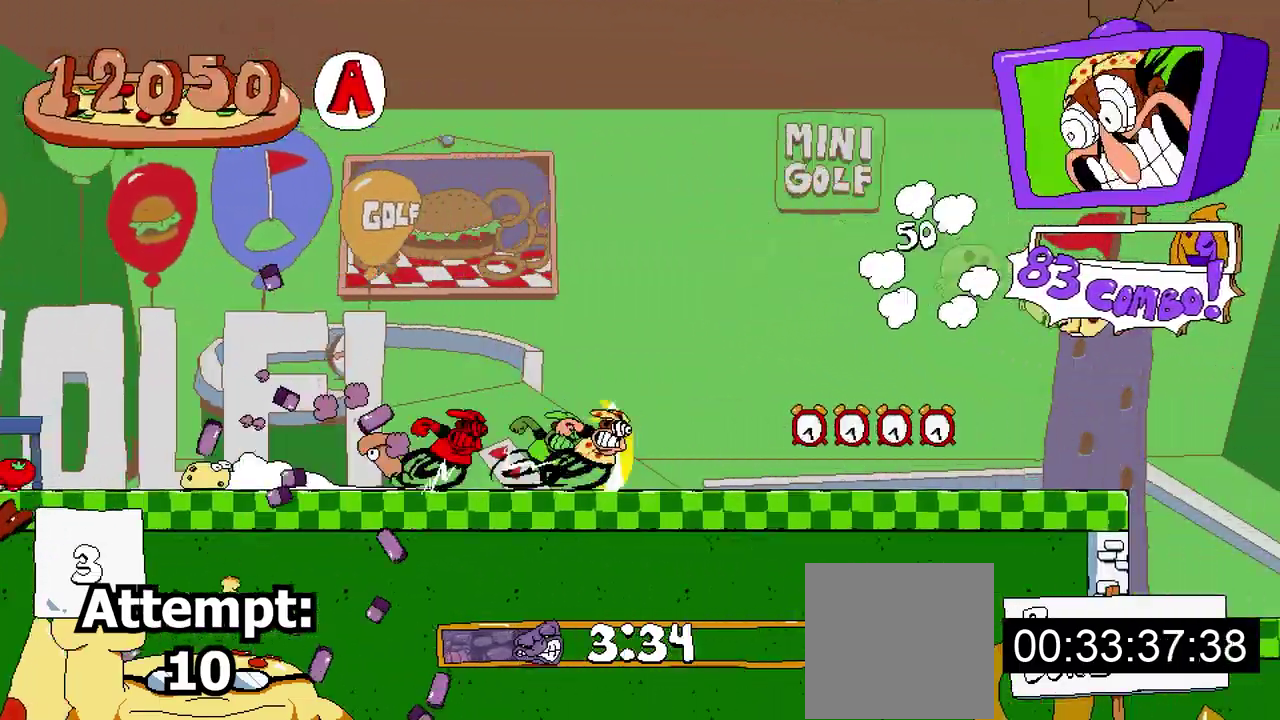
{"dt_ms": 500, "buttons": [], "events": []}
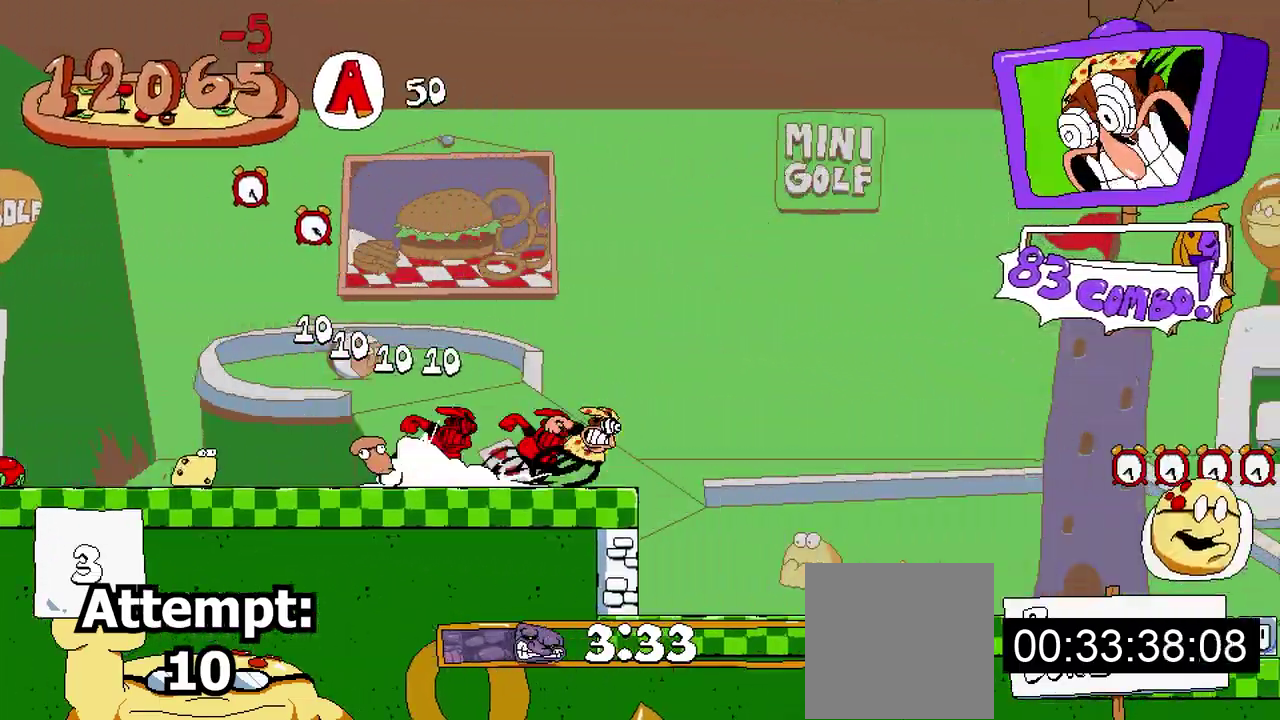
{"dt_ms": 500, "buttons": ["A"], "events": [[433, "A", "down"]]}
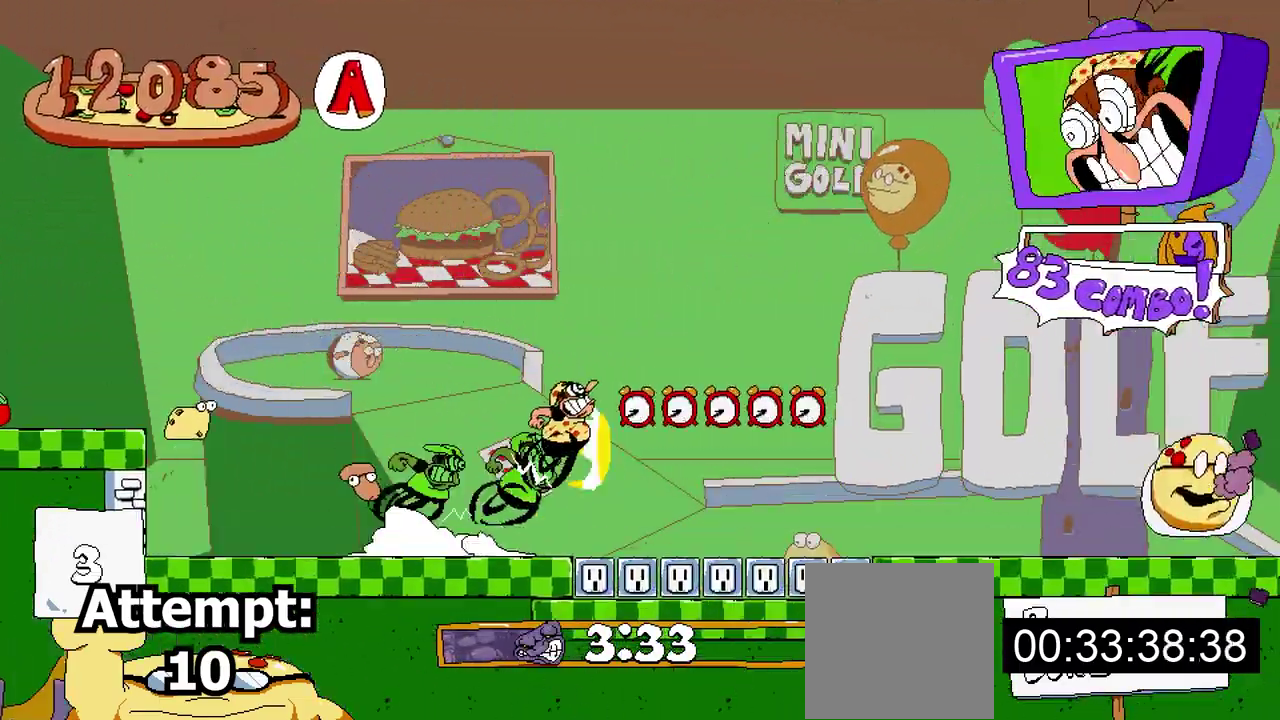
{"dt_ms": 500, "buttons": [], "events": [[100, "A", "up"]]}
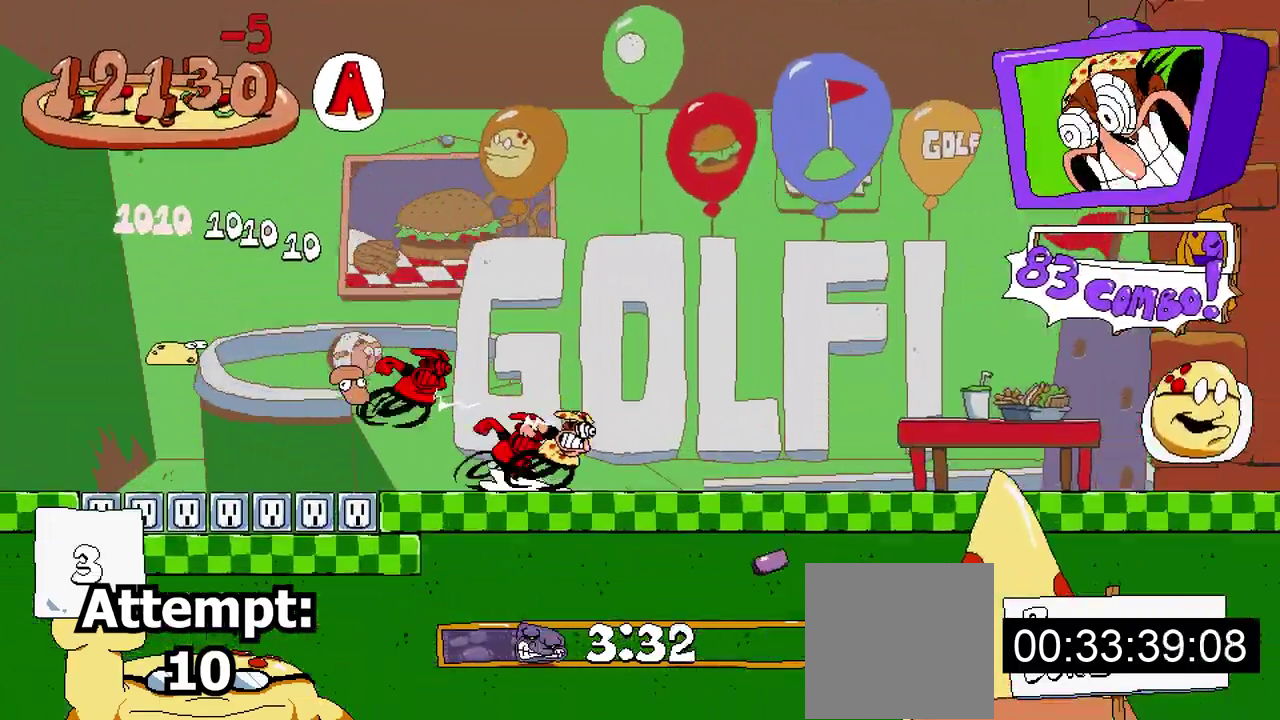
{"dt_ms": 500, "buttons": [], "events": []}
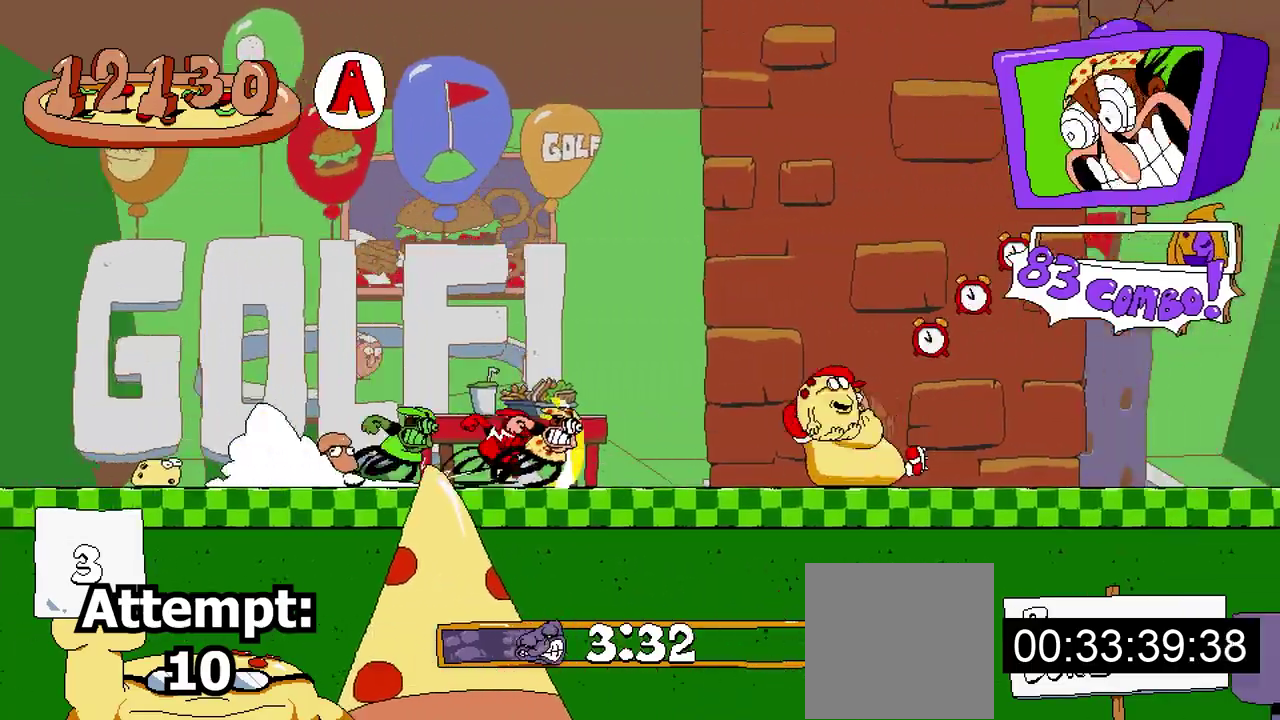
{"dt_ms": 500, "buttons": [], "events": []}
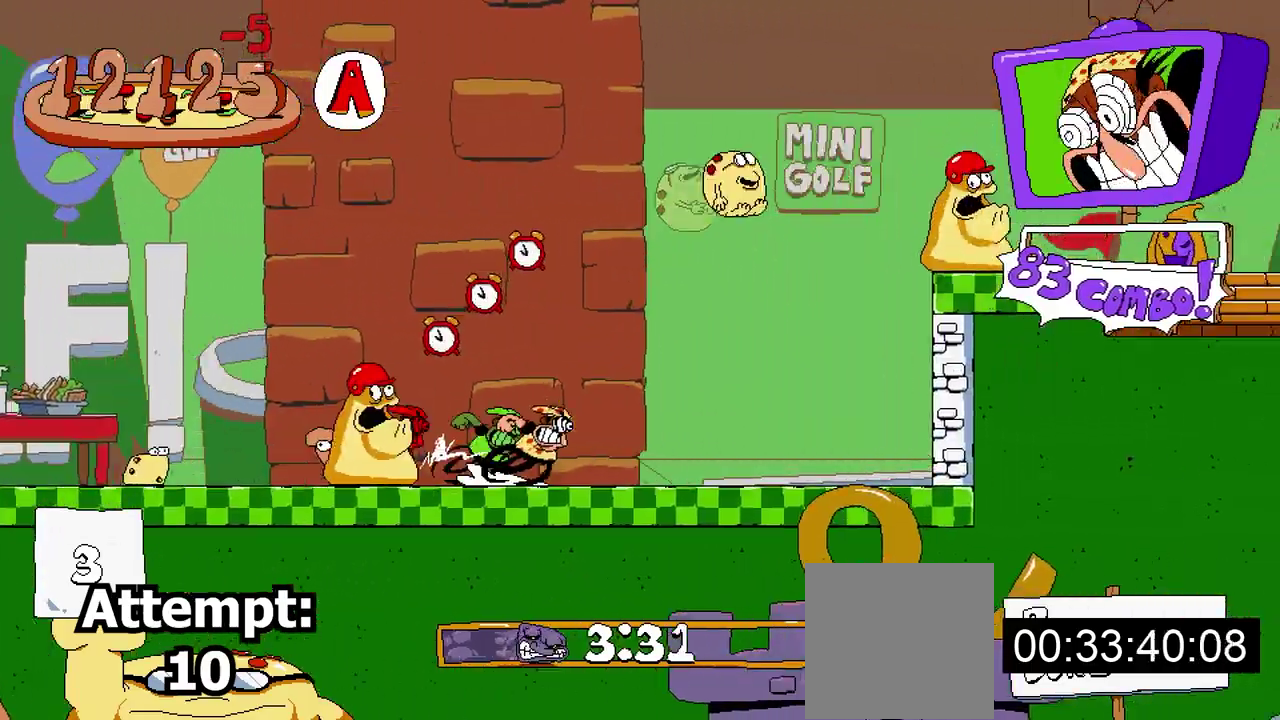
{"dt_ms": 500, "buttons": [], "events": [[250, "DPAD_LEFT", "down"], [500, "DPAD_LEFT", "up"]]}
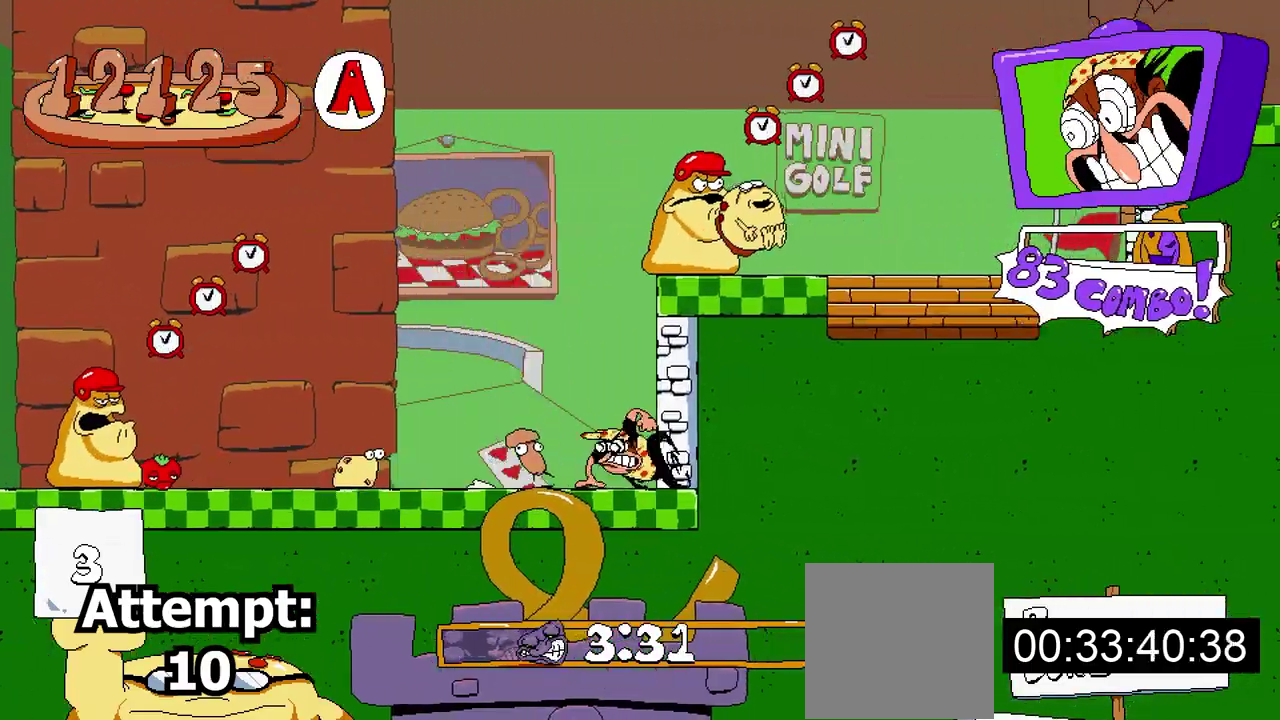
{"dt_ms": 500, "buttons": ["DPAD_LEFT"], "events": [[17, "DPAD_LEFT", "down"]]}
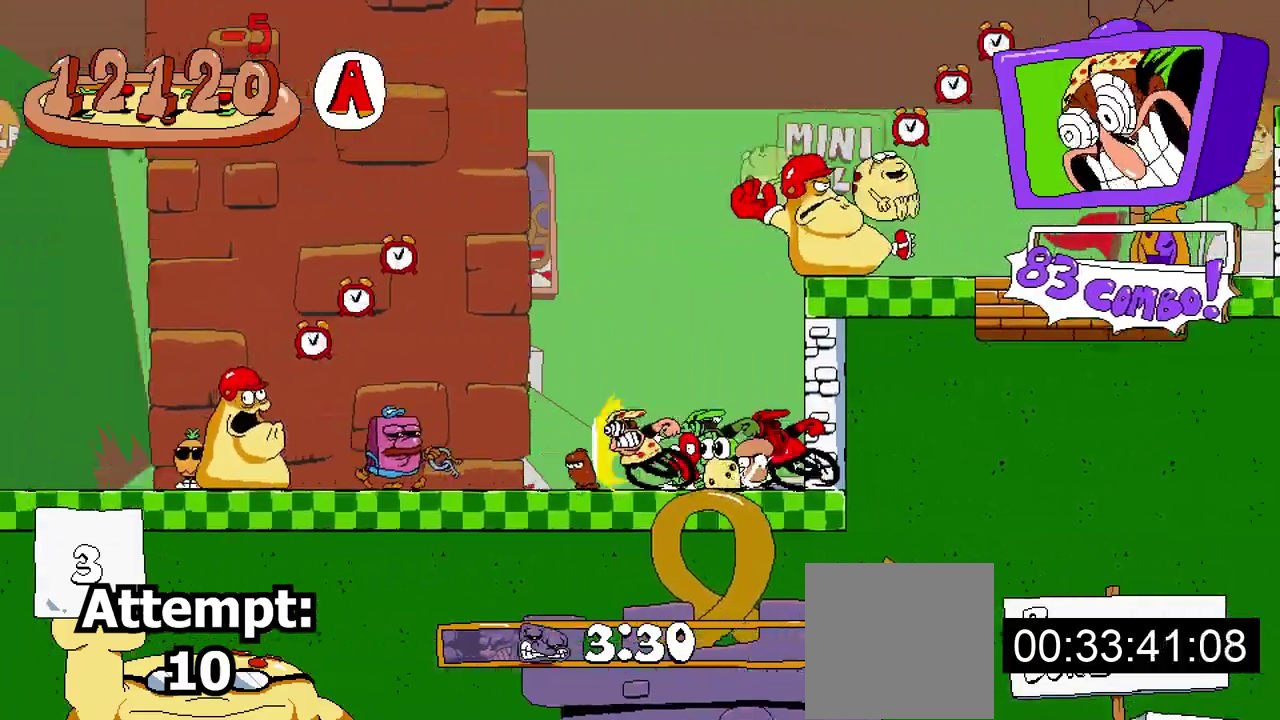
{"dt_ms": 500, "buttons": [], "events": [[433, "DPAD_LEFT", "up"]]}
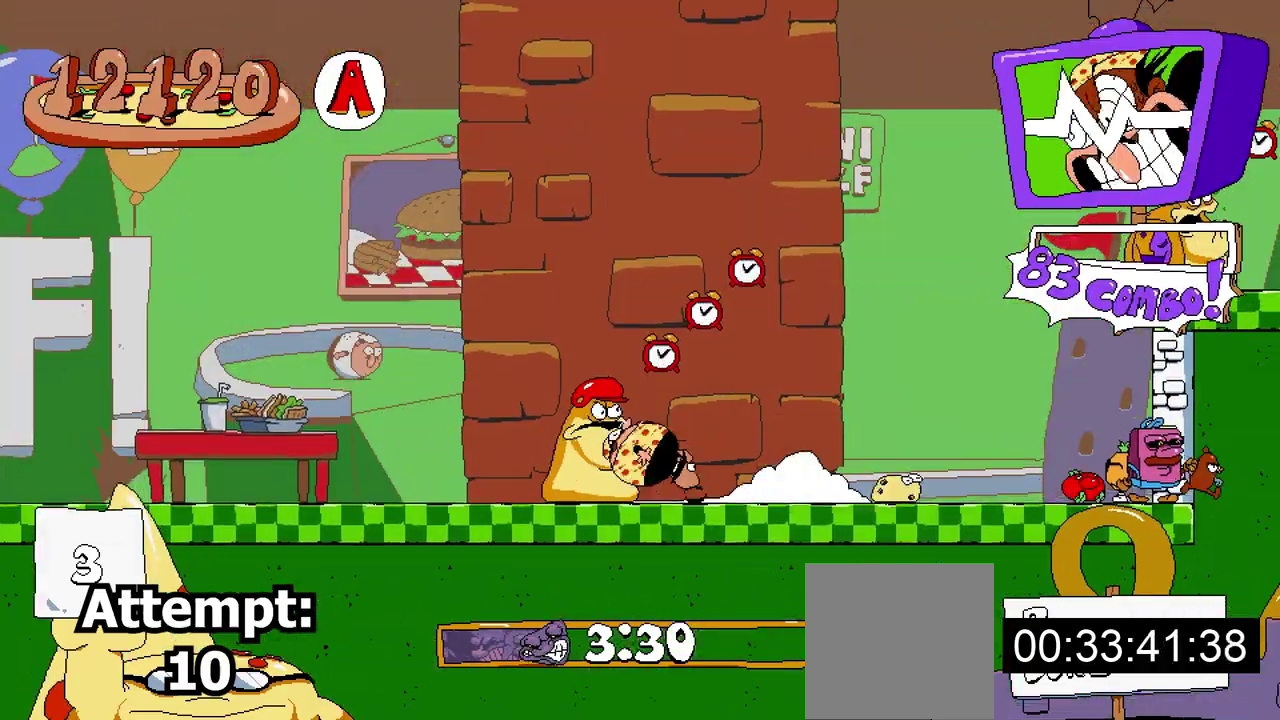
{"dt_ms": 500, "buttons": [], "events": []}
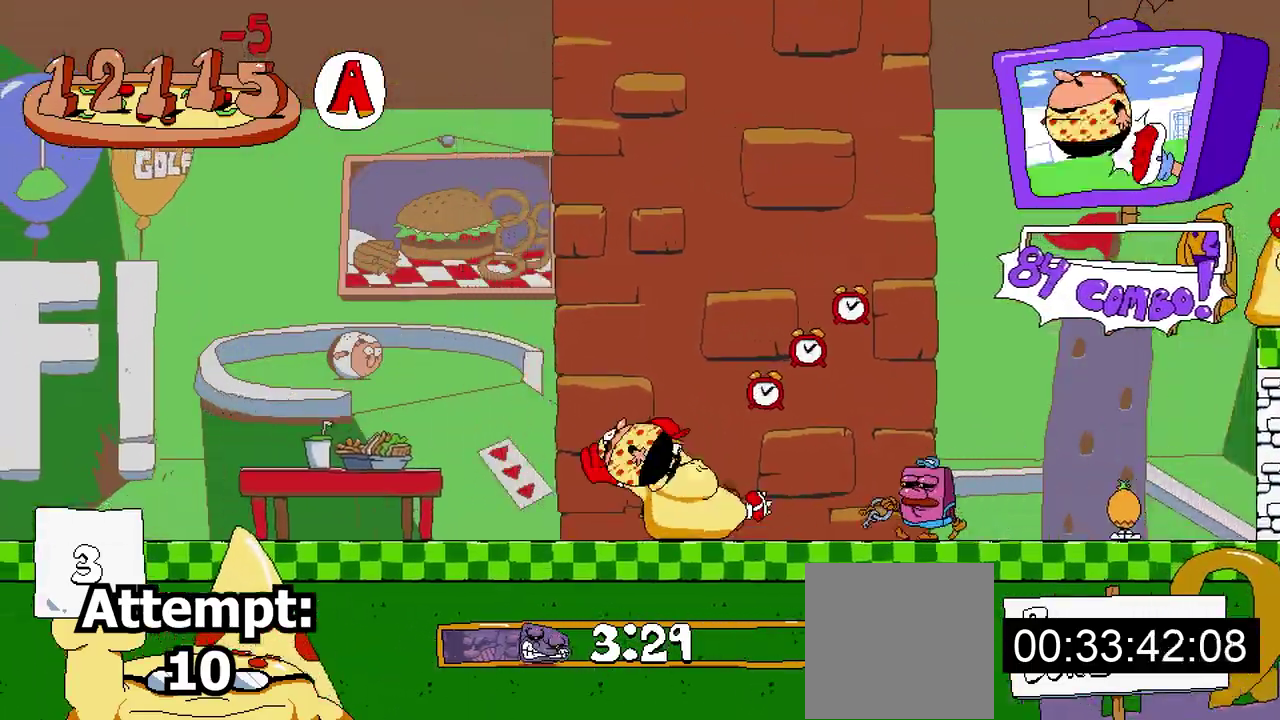
{"dt_ms": 500, "buttons": [], "events": []}
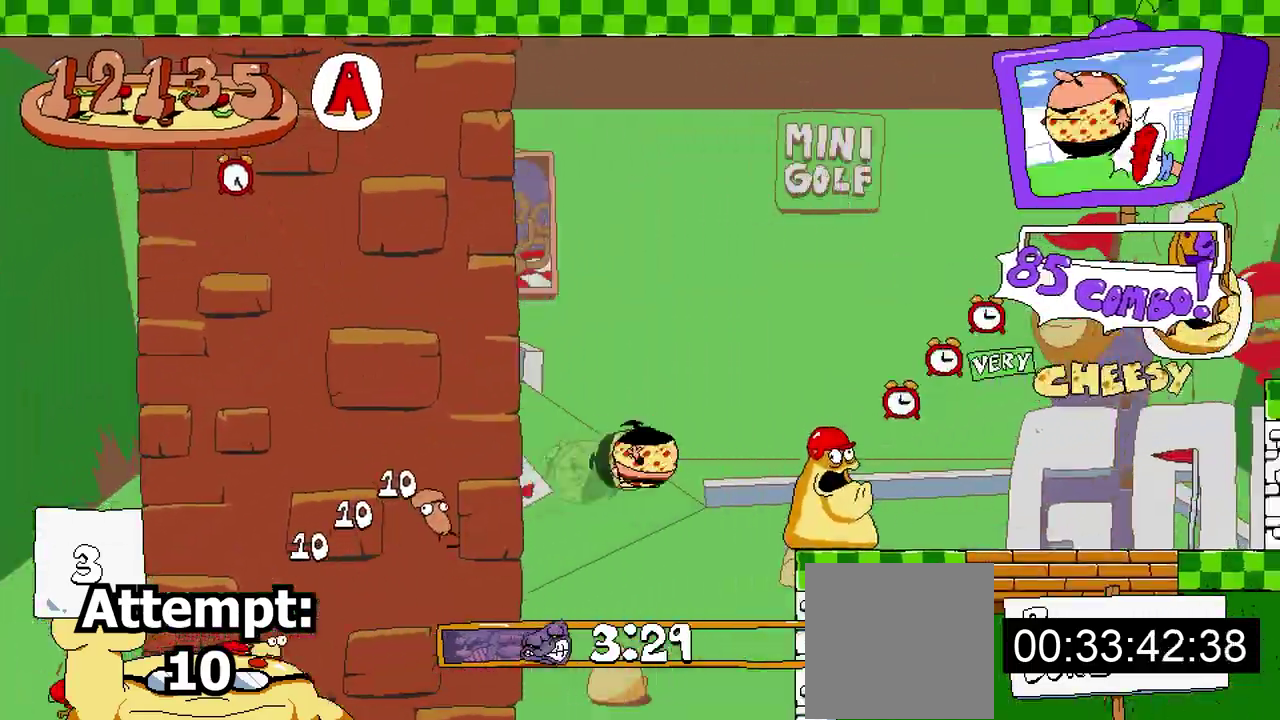
{"dt_ms": 500, "buttons": [], "events": []}
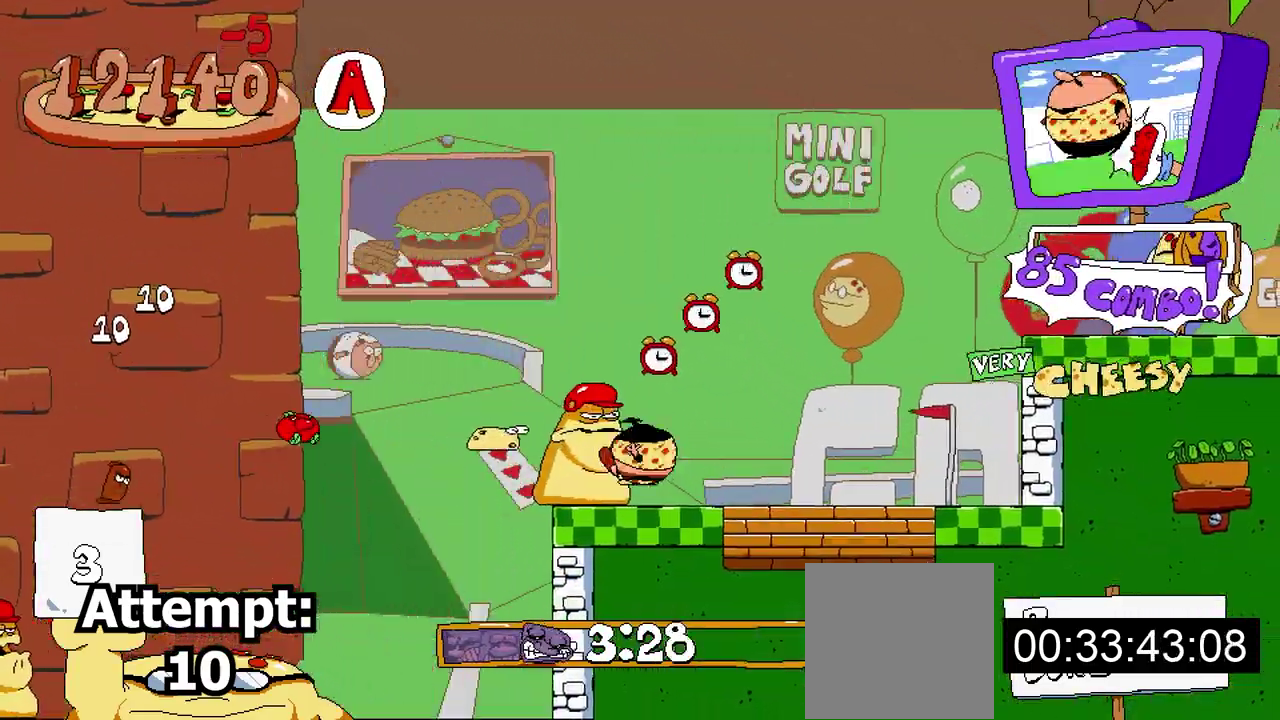
{"dt_ms": 1000, "buttons": [], "events": []}
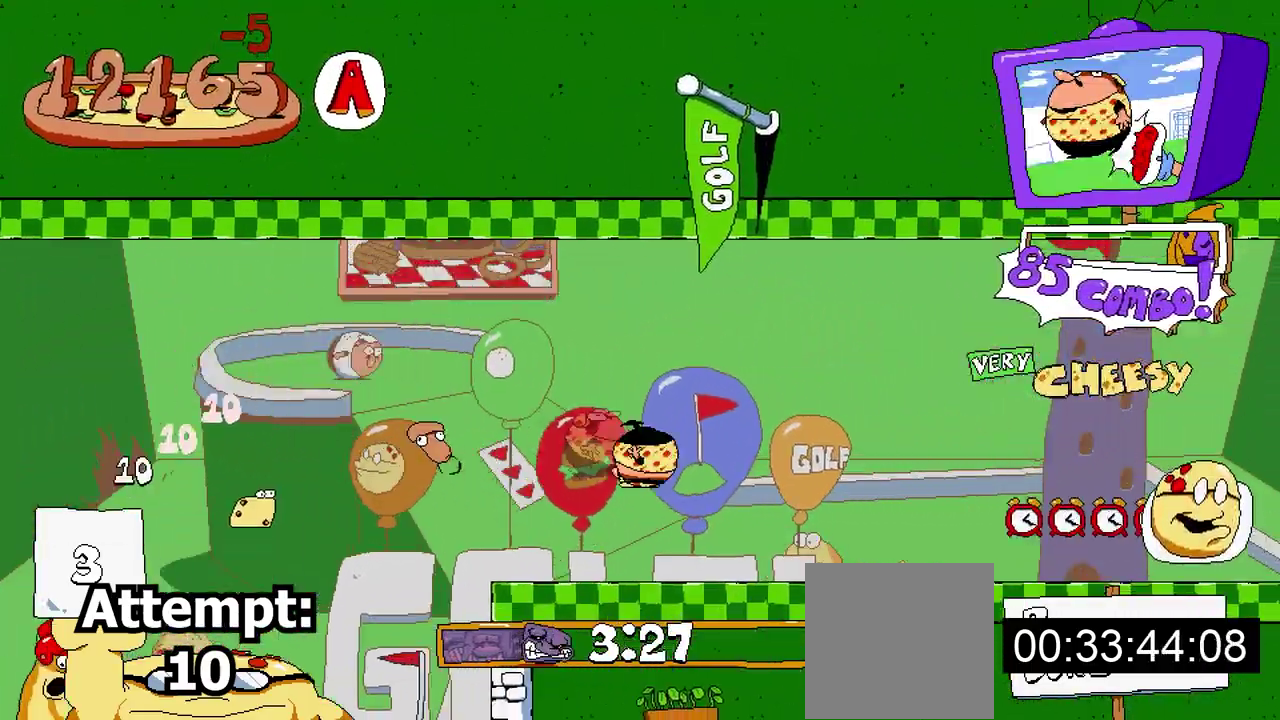
{"dt_ms": 500, "buttons": [], "events": []}
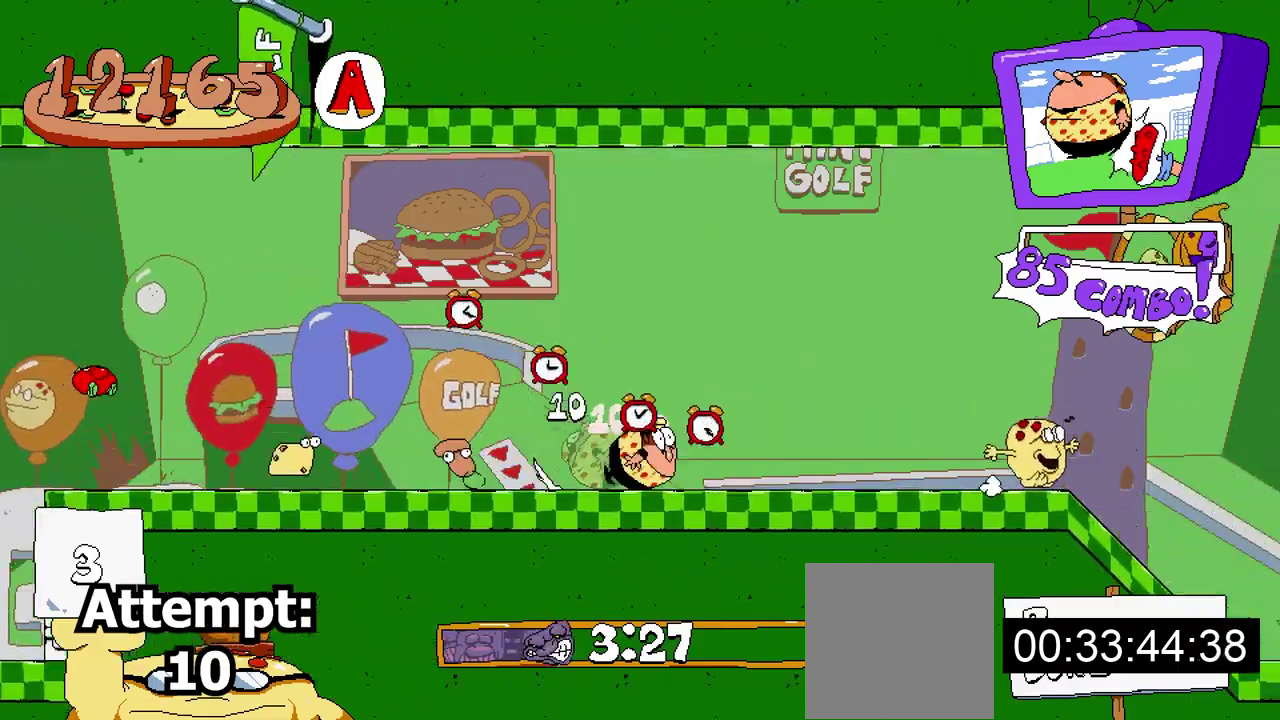
{"dt_ms": 500, "buttons": [], "events": []}
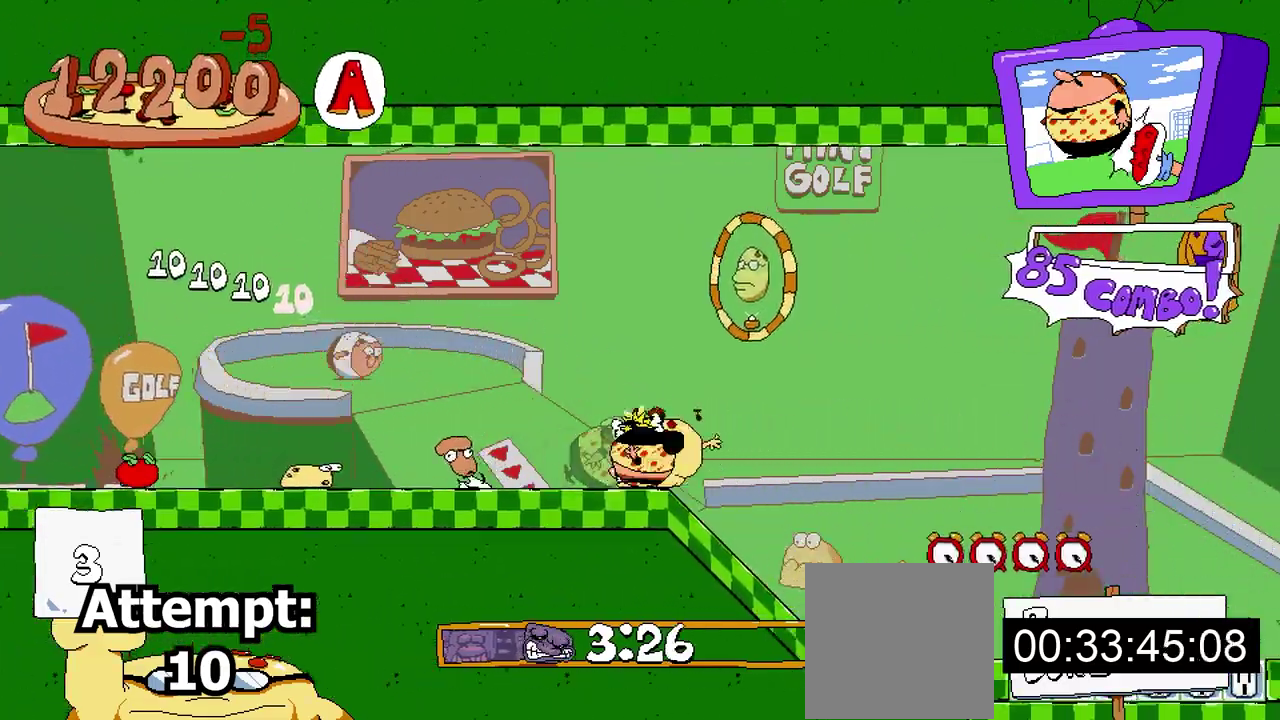
{"dt_ms": 500, "buttons": ["A"], "events": [[500, "A", "down"]]}
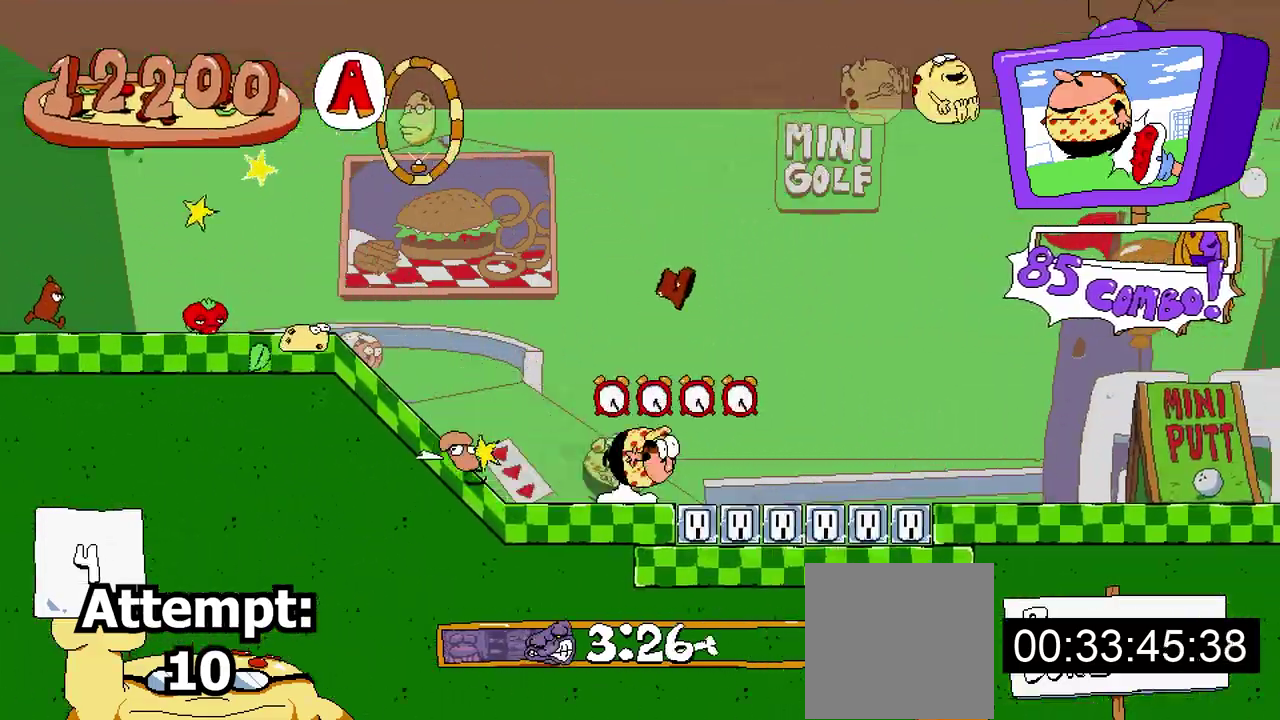
{"dt_ms": 500, "buttons": [], "events": [[150, "A", "up"]]}
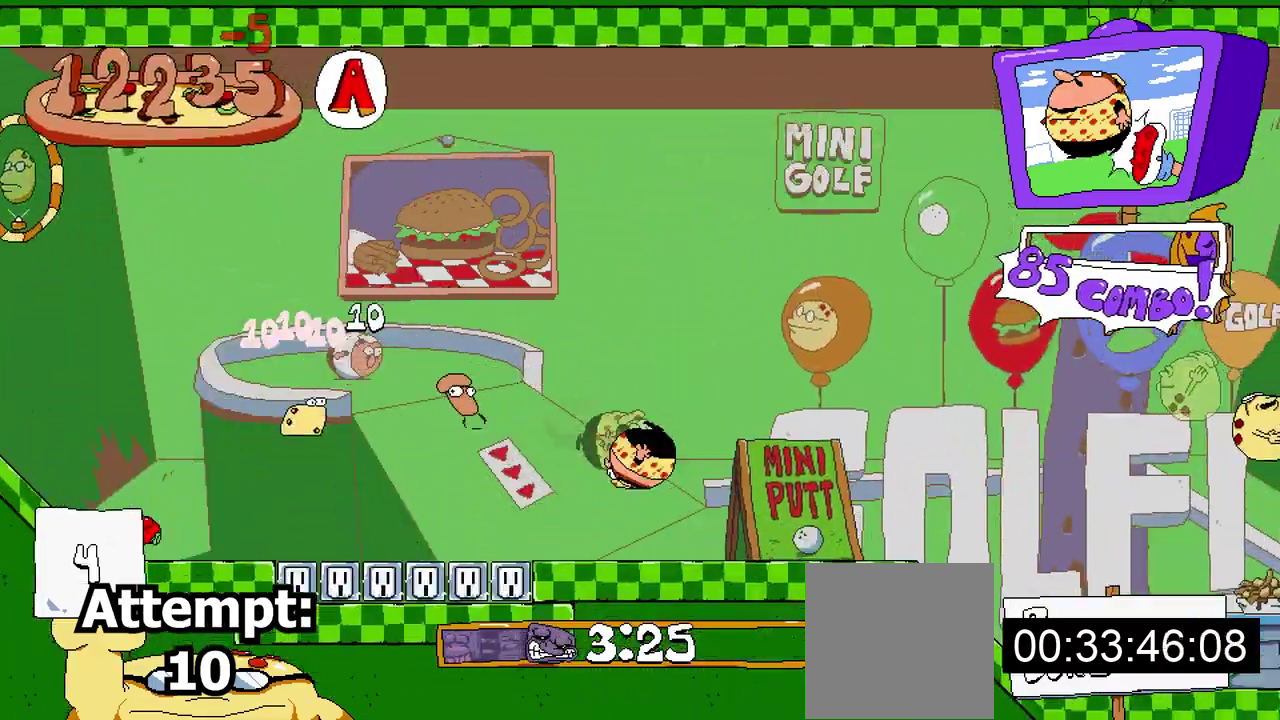
{"dt_ms": 500, "buttons": [], "events": []}
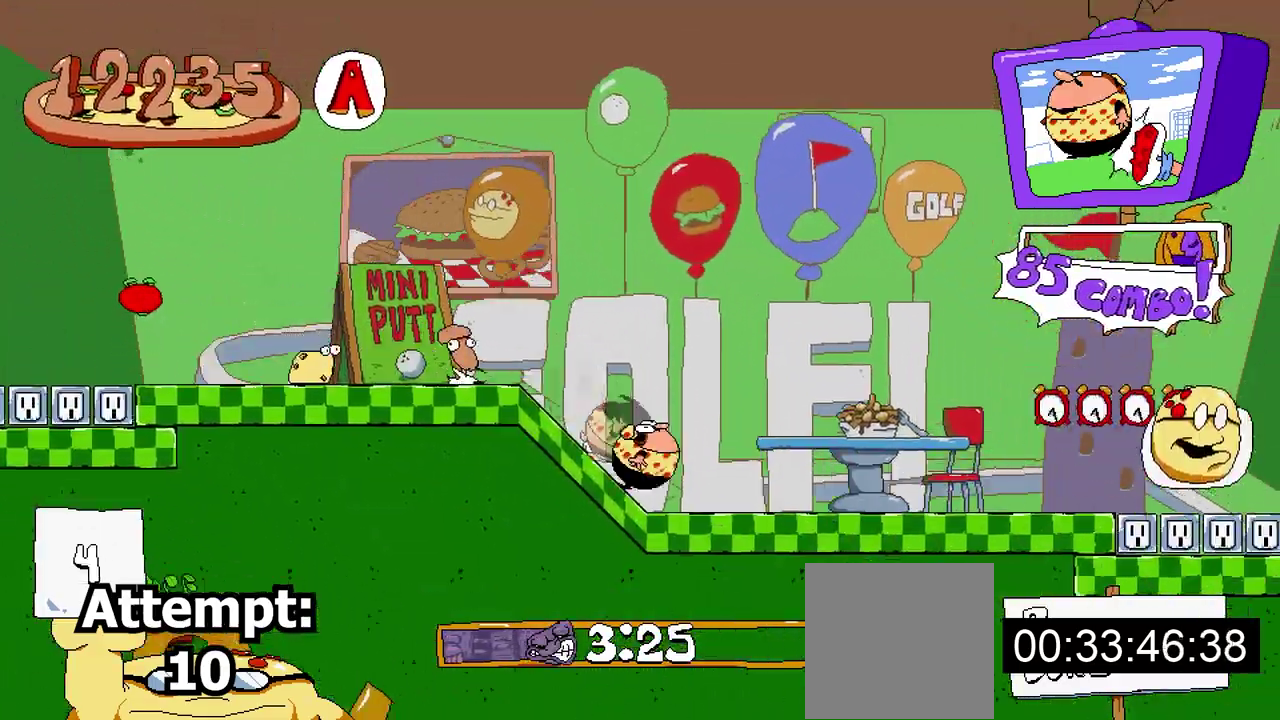
{"dt_ms": 500, "buttons": ["A"], "events": [[467, "A", "down"]]}
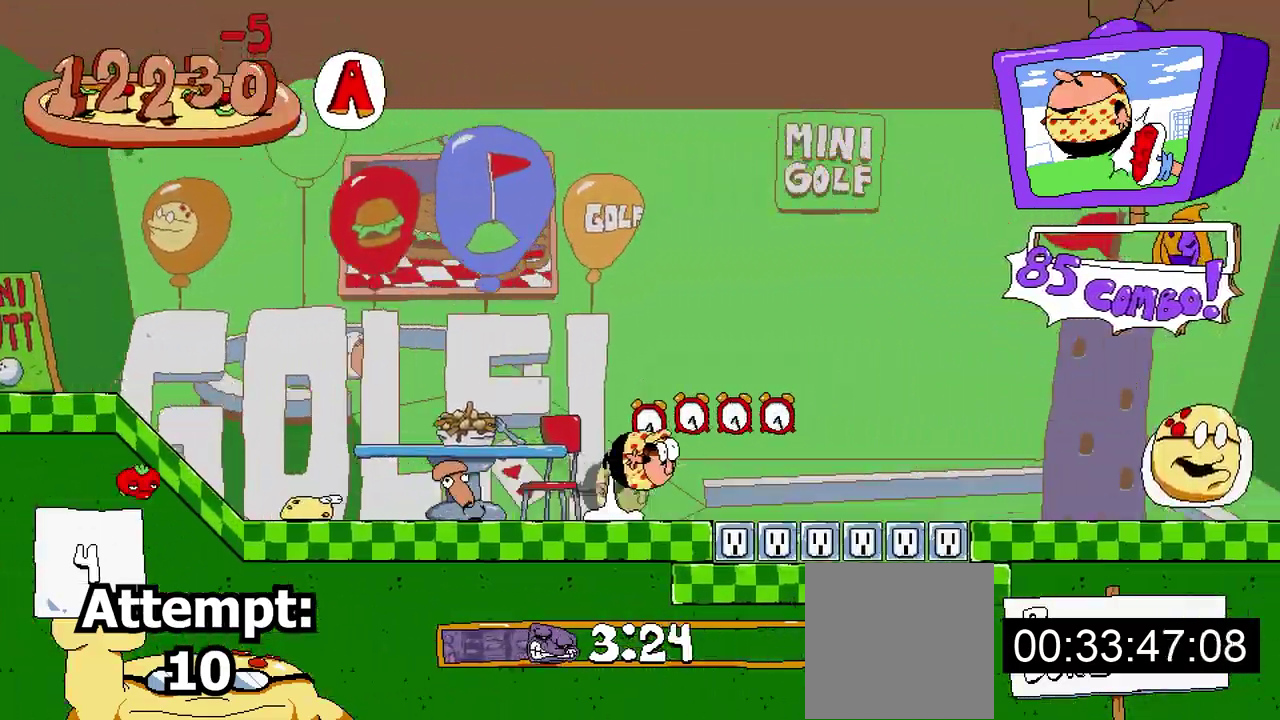
{"dt_ms": 500, "buttons": [], "events": [[133, "A", "up"]]}